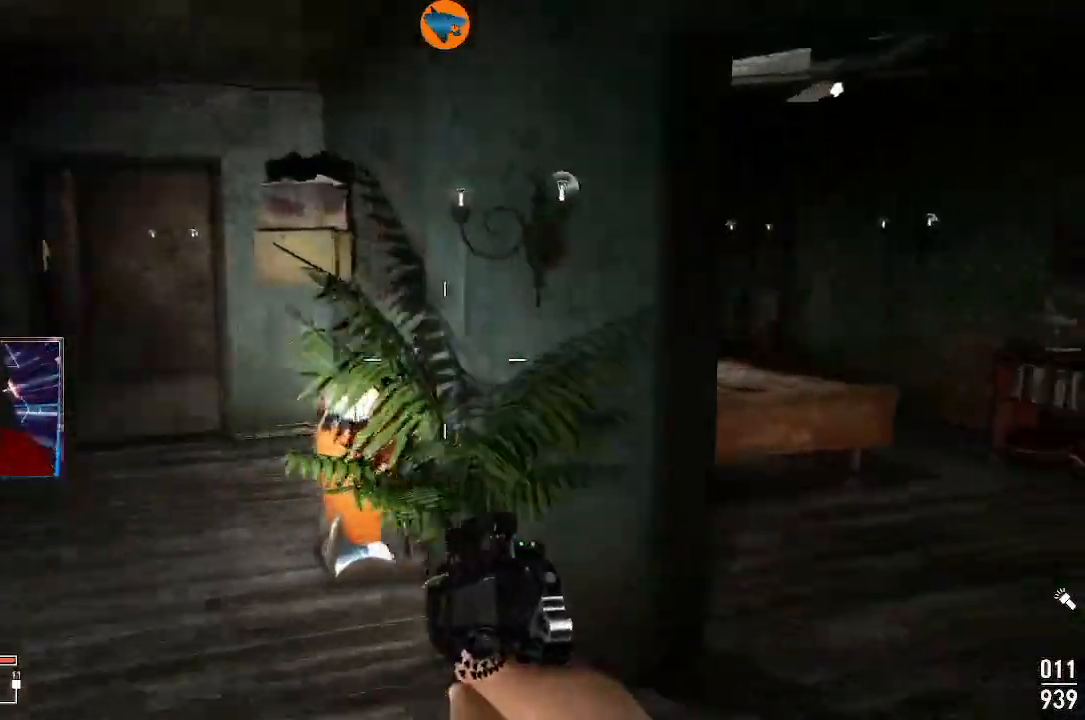
Gameplay with a controller (Xbox layout); each line is a JSON object with the inputs held at the frame after it. "events" lists button and stick changes between this image and that frame as [ms after this image, input, new state], when the widget could be followed in between. Not read: L3 R3.
{"buttons": [], "left_stick": "down-right", "right_stick": "center", "events": [[33, "left_stick", "up-right"], [233, "right_stick", "center"], [267, "left_stick", "up"], [500, "left_stick", "down-right"]]}
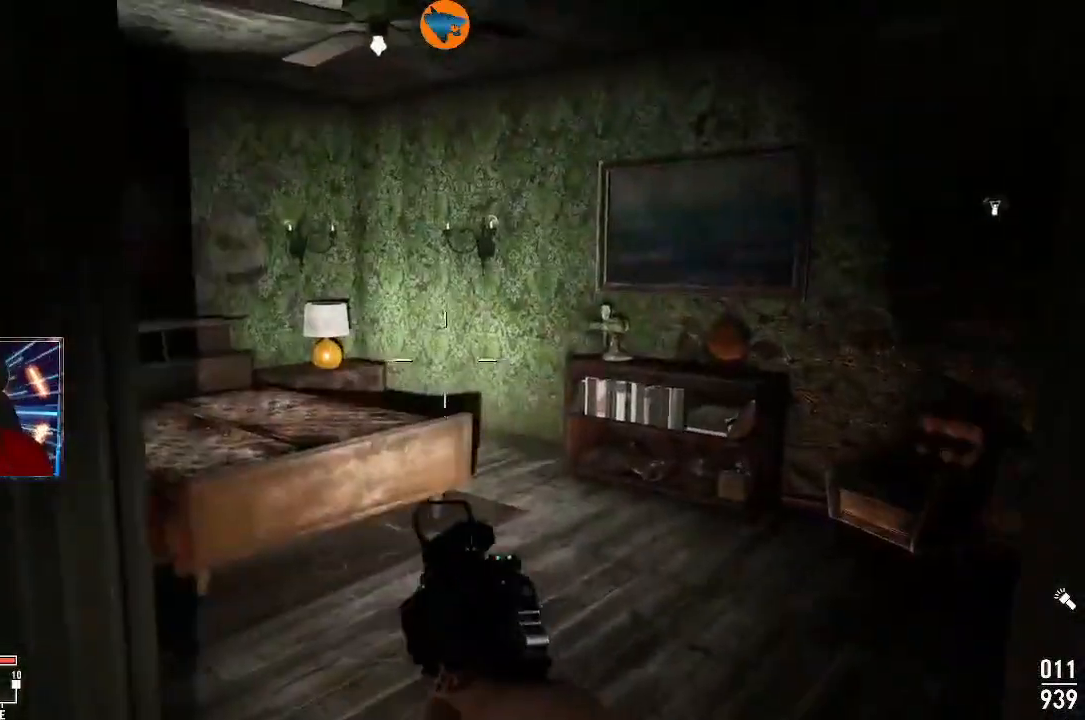
{"buttons": [], "left_stick": "right", "right_stick": "right", "events": [[400, "right_stick", "right"], [467, "left_stick", "right"]]}
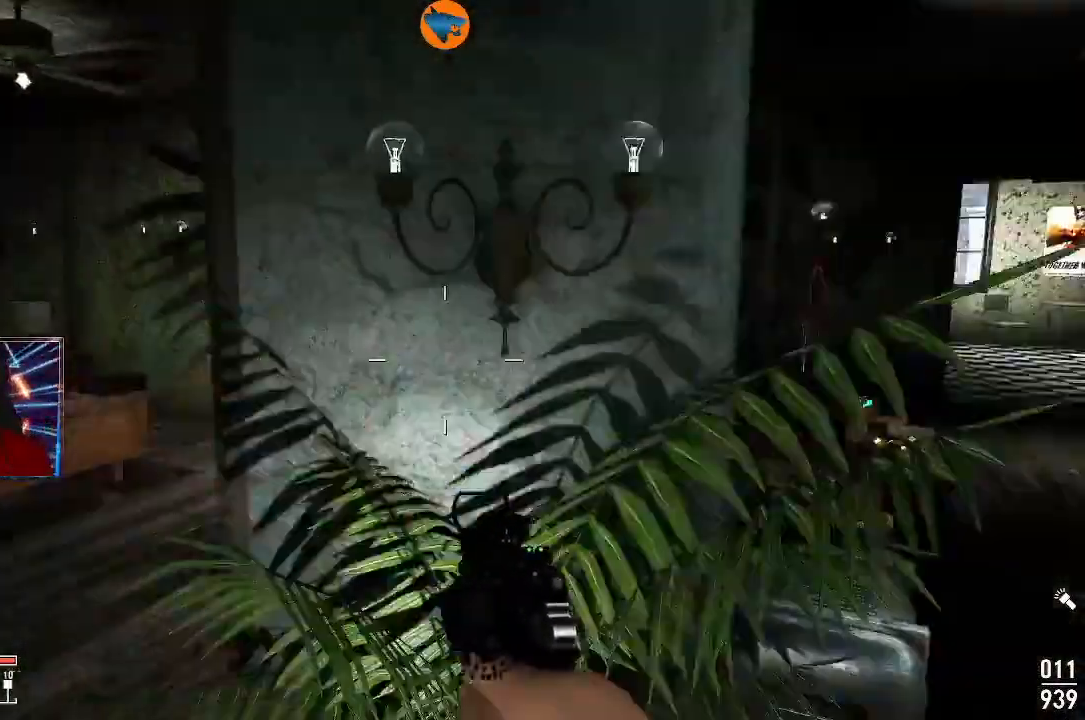
{"buttons": [], "left_stick": "up", "right_stick": "center", "events": [[33, "left_stick", "up-right"], [100, "right_stick", "up-right"], [267, "right_stick", "center"], [300, "left_stick", "center"], [400, "left_stick", "up"]]}
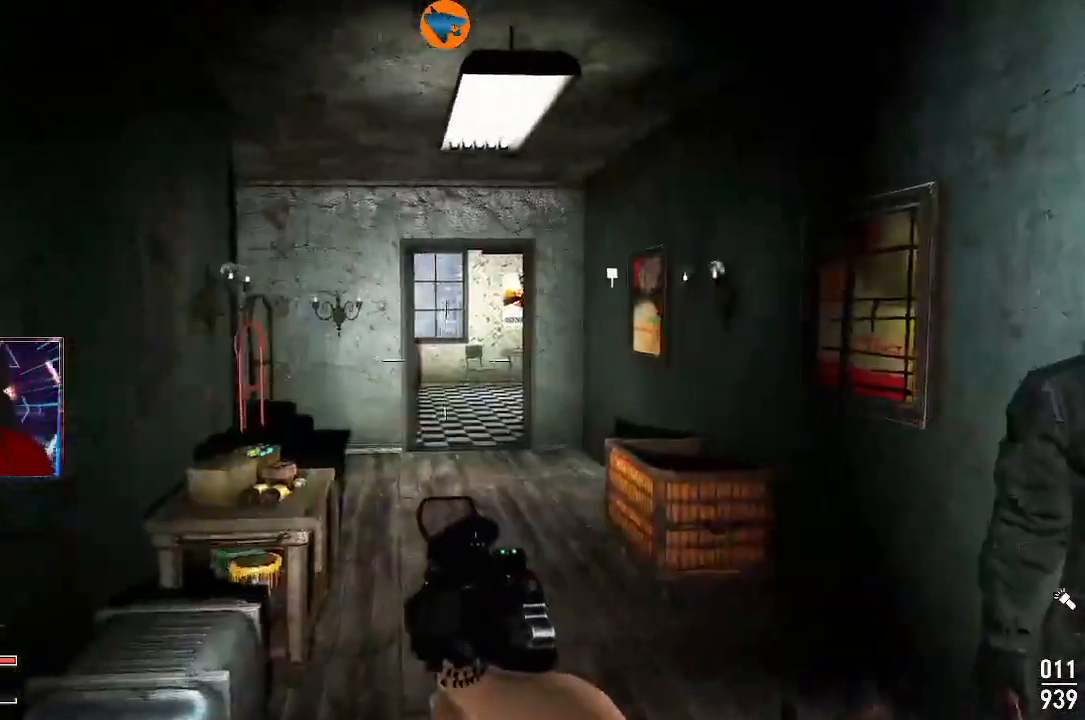
{"buttons": [], "left_stick": "up", "right_stick": "center", "events": [[367, "right_stick", "right"], [467, "right_stick", "center"]]}
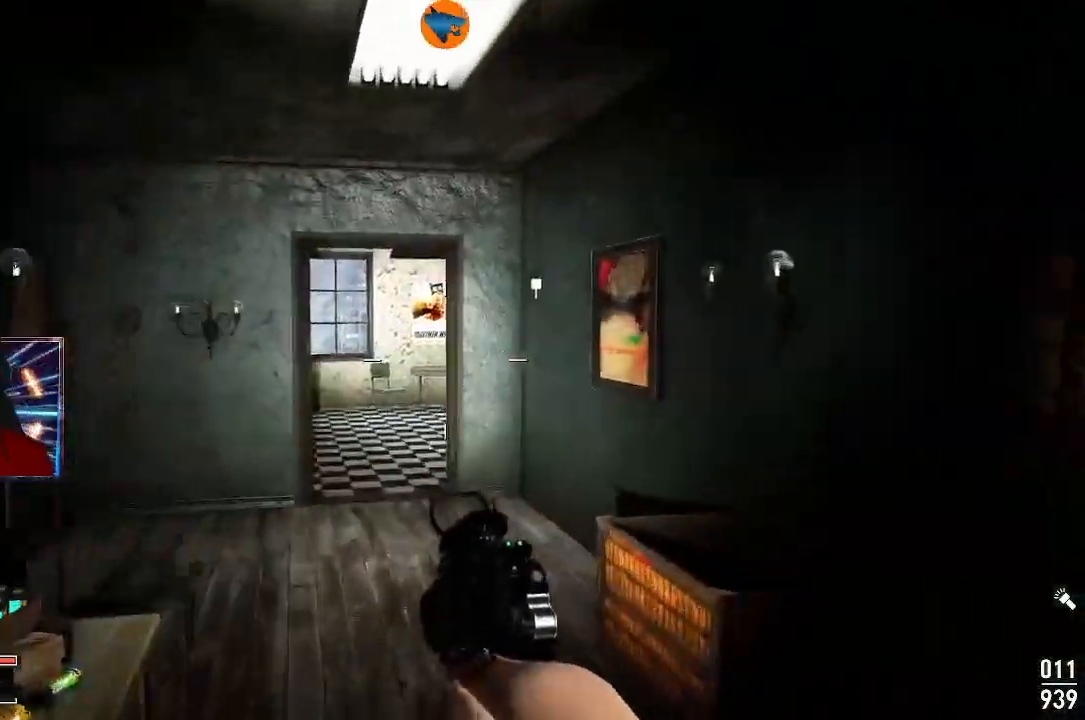
{"buttons": [], "left_stick": "center", "right_stick": "left", "events": [[333, "right_stick", "left"], [433, "left_stick", "center"]]}
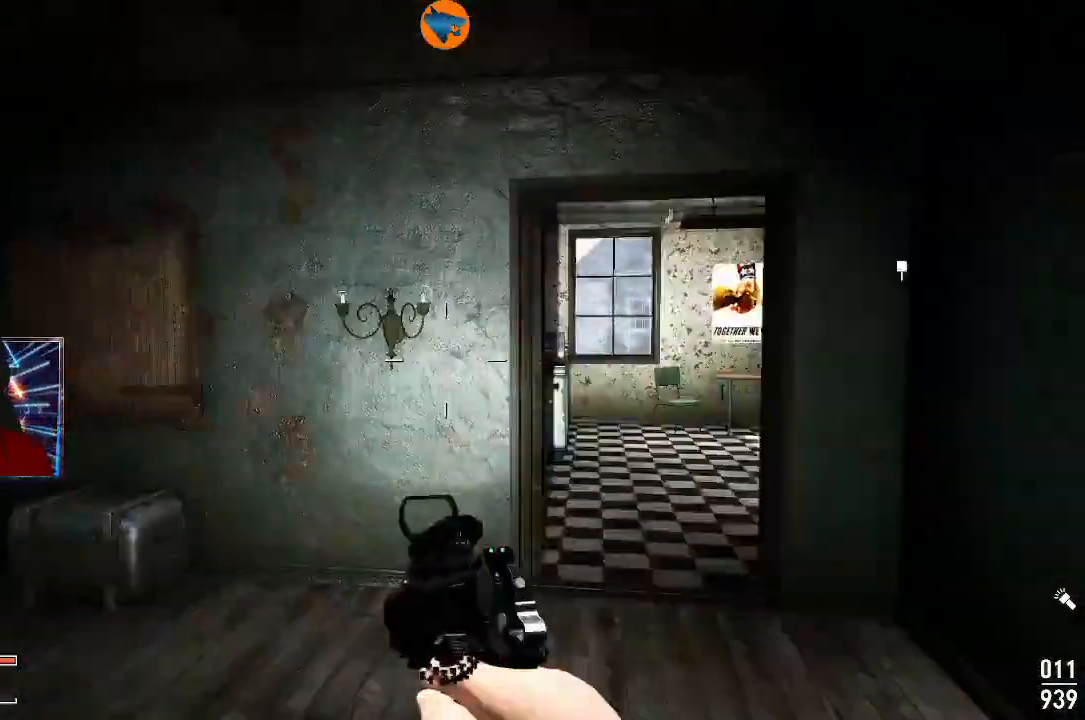
{"buttons": [], "left_stick": "center", "right_stick": "up-right", "events": [[67, "right_stick", "down-left"], [267, "left_stick", "up-right"], [367, "right_stick", "up-right"], [467, "left_stick", "center"]]}
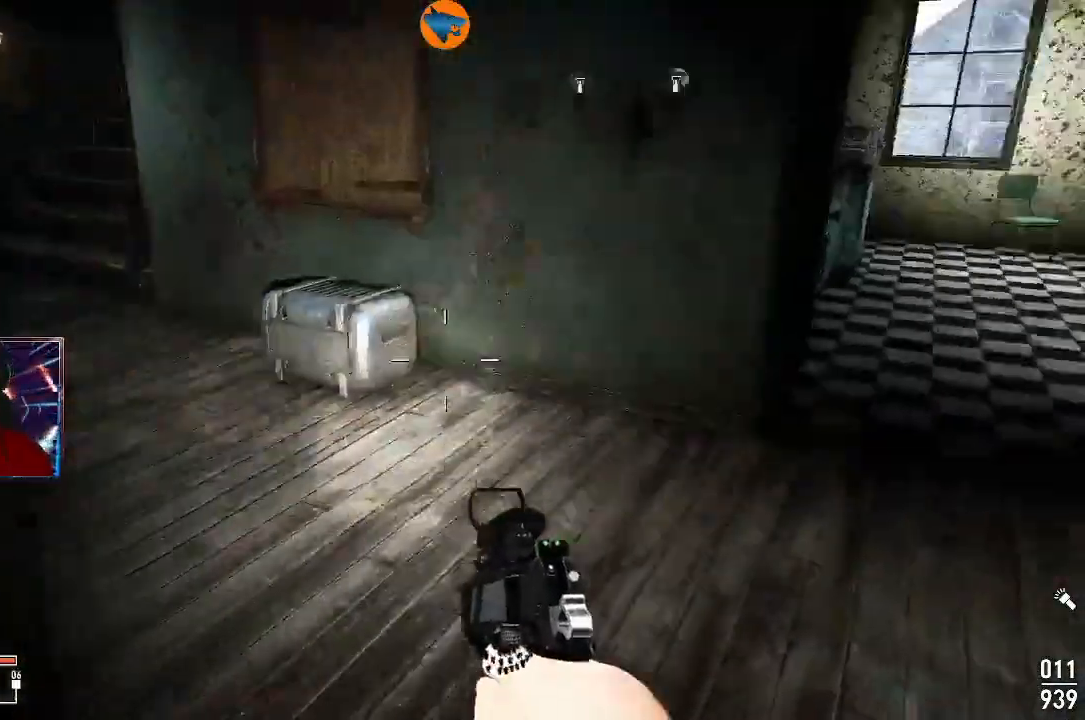
{"buttons": [], "left_stick": "up", "right_stick": "center", "events": [[100, "left_stick", "up"], [333, "right_stick", "center"]]}
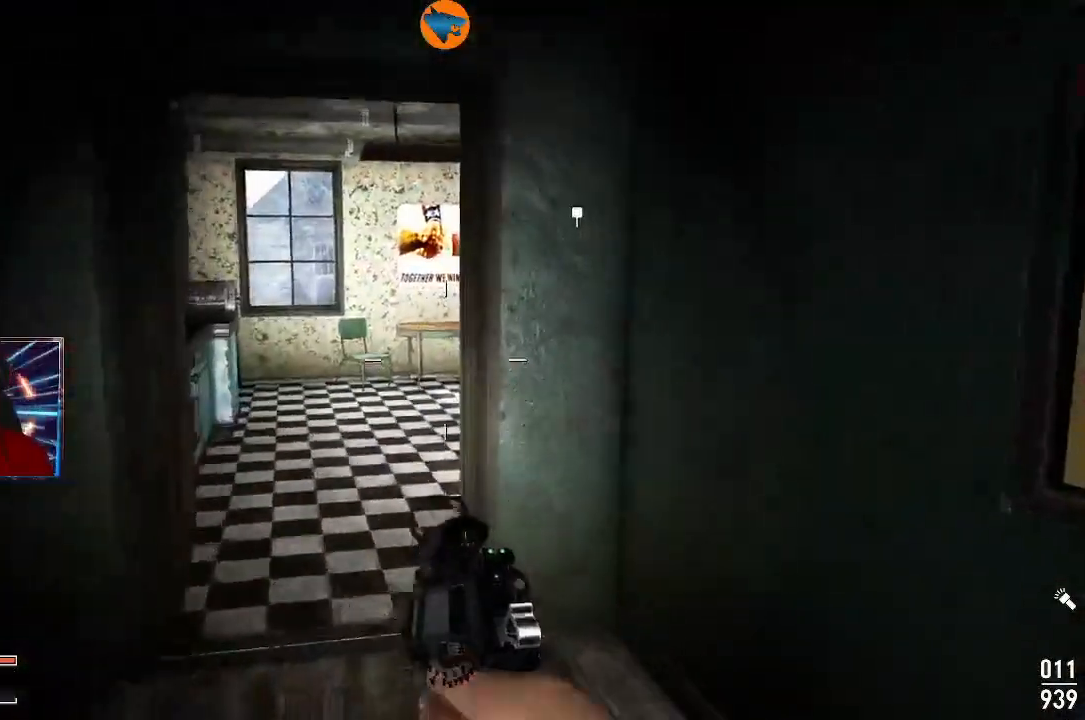
{"buttons": [], "left_stick": "up", "right_stick": "center", "events": []}
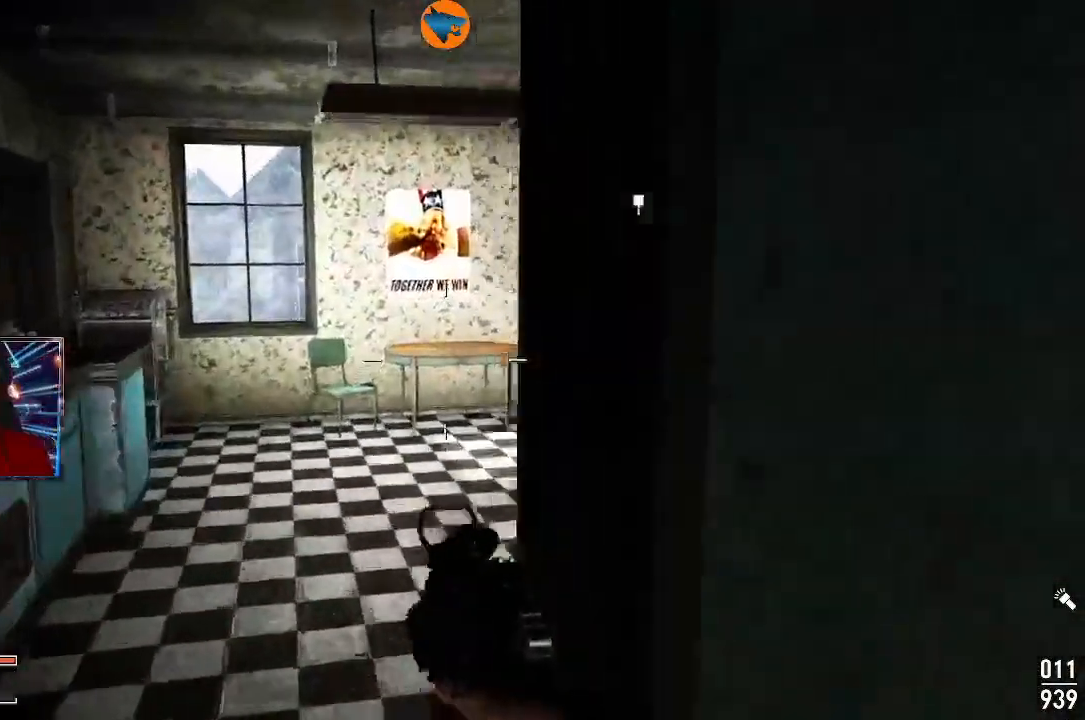
{"buttons": [], "left_stick": "center", "right_stick": "left", "events": [[33, "right_stick", "right"], [100, "left_stick", "up-left"], [333, "left_stick", "center"], [367, "right_stick", "center"], [433, "right_stick", "left"]]}
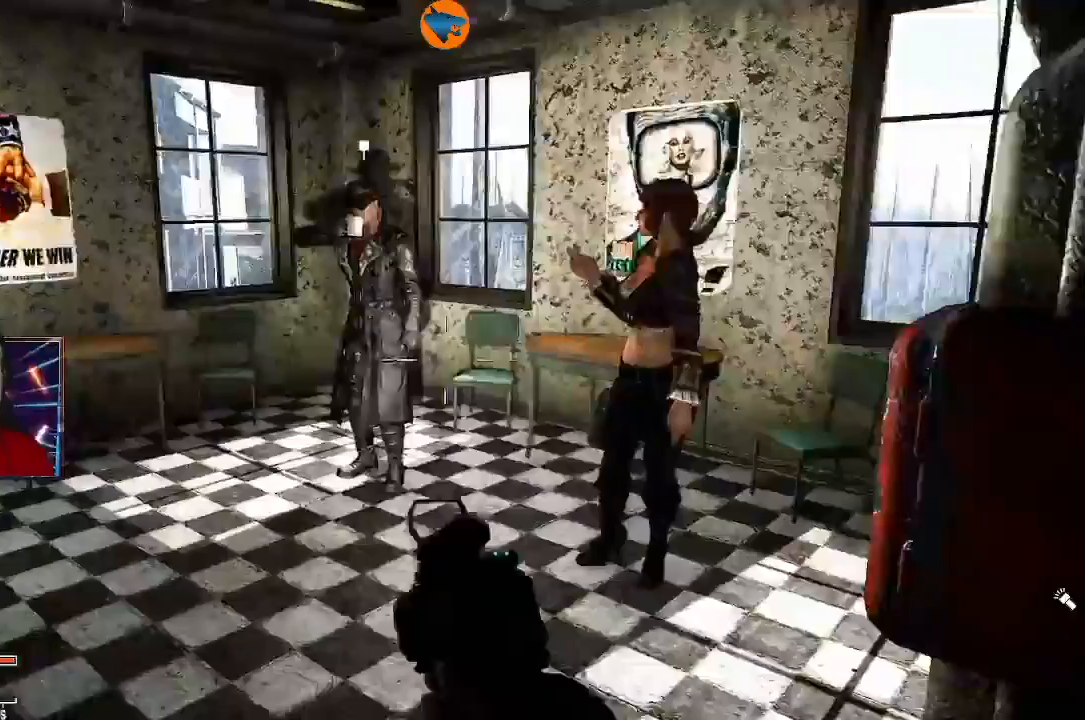
{"buttons": [], "left_stick": "down-left", "right_stick": "left", "events": [[33, "left_stick", "down"], [233, "left_stick", "down-left"]]}
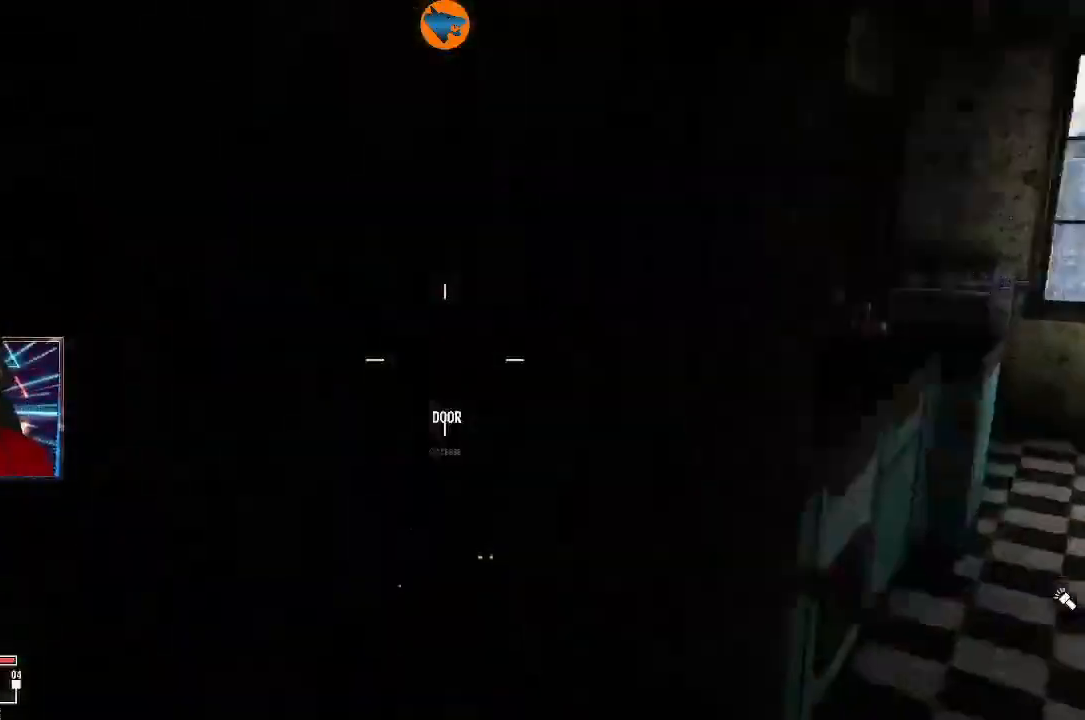
{"buttons": [], "left_stick": "up", "right_stick": "center", "events": [[133, "left_stick", "up-left"], [233, "left_stick", "up"], [333, "right_stick", "center"]]}
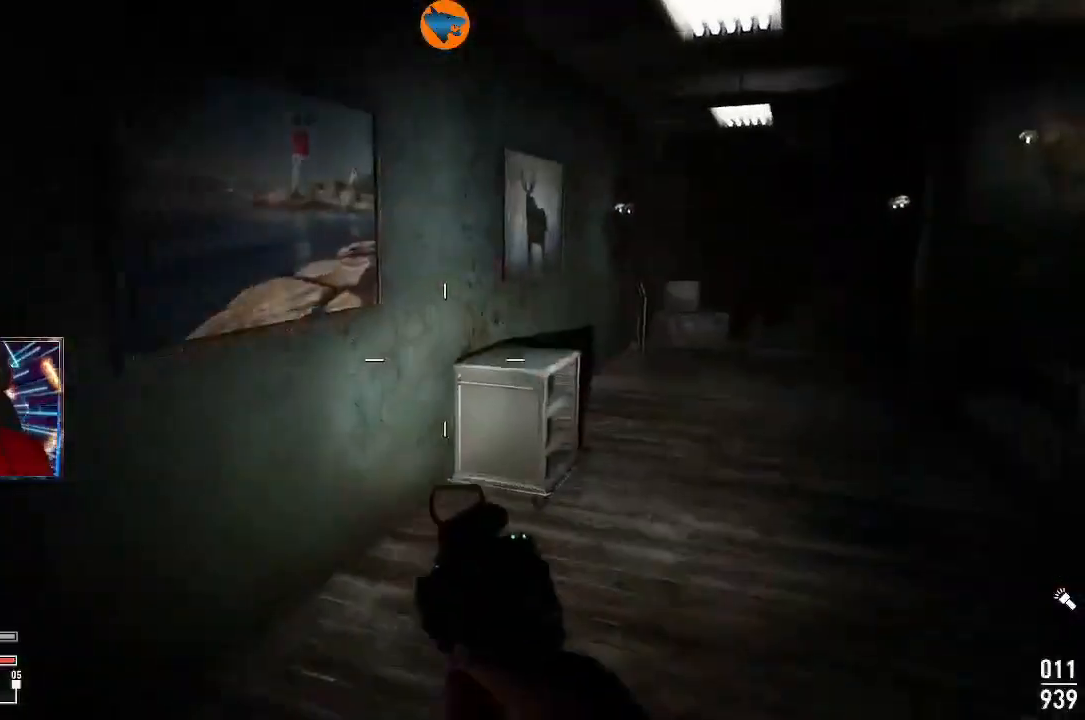
{"buttons": [], "left_stick": "up", "right_stick": "center", "events": [[67, "right_stick", "down-right"], [167, "right_stick", "right"], [467, "right_stick", "center"]]}
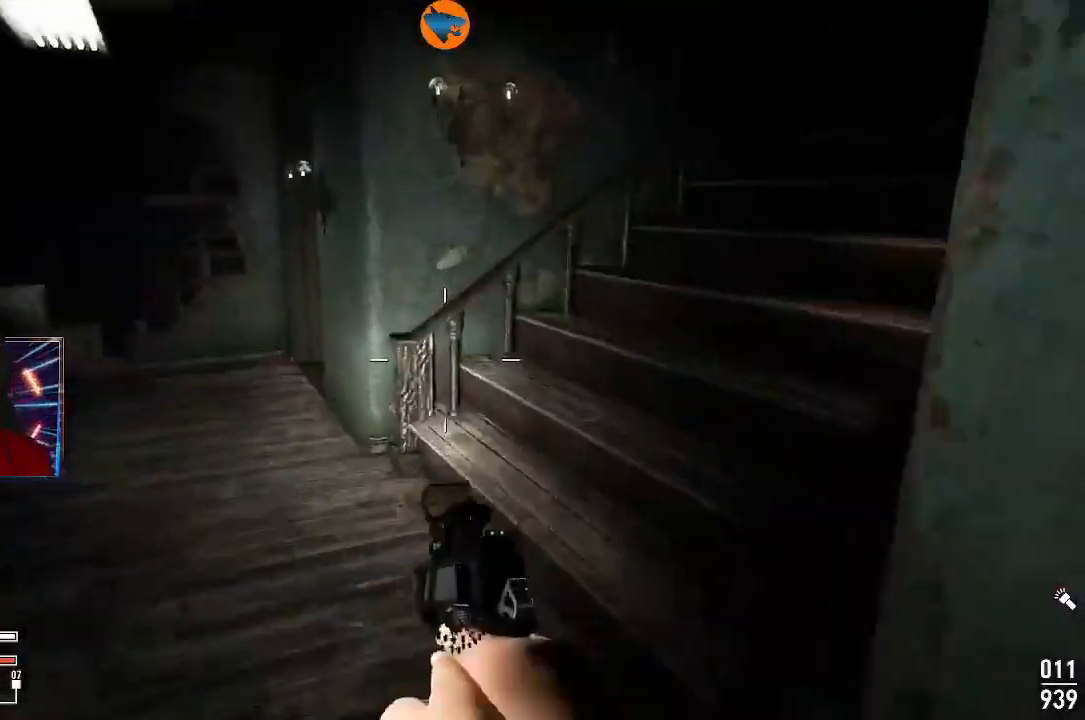
{"buttons": [], "left_stick": "up", "right_stick": "up-right", "events": [[133, "right_stick", "right"], [500, "right_stick", "up-right"]]}
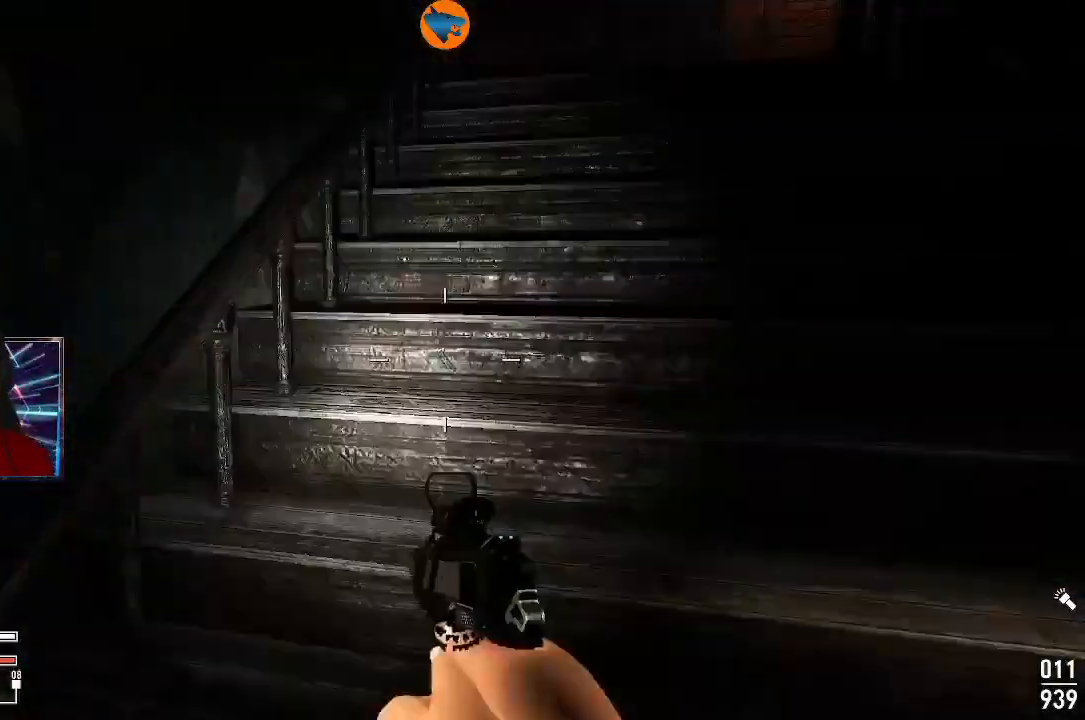
{"buttons": [], "left_stick": "up", "right_stick": "down-left", "events": [[200, "right_stick", "center"], [500, "right_stick", "down-left"]]}
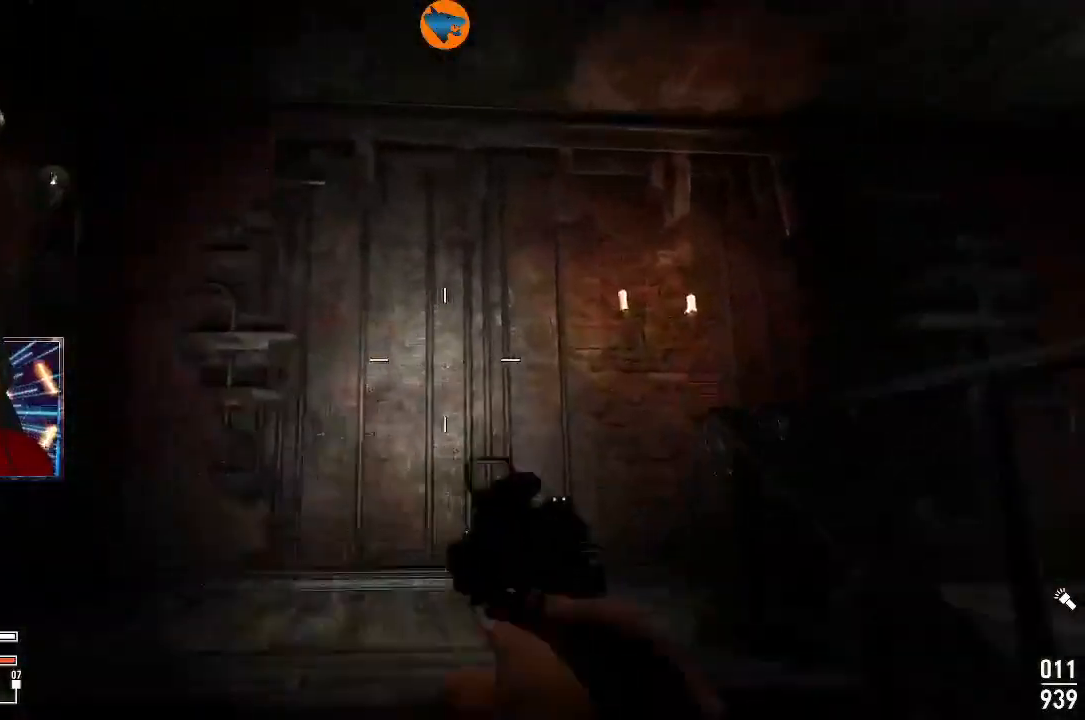
{"buttons": [], "left_stick": "center", "right_stick": "right", "events": [[200, "right_stick", "down-right"], [300, "right_stick", "right"], [467, "left_stick", "center"]]}
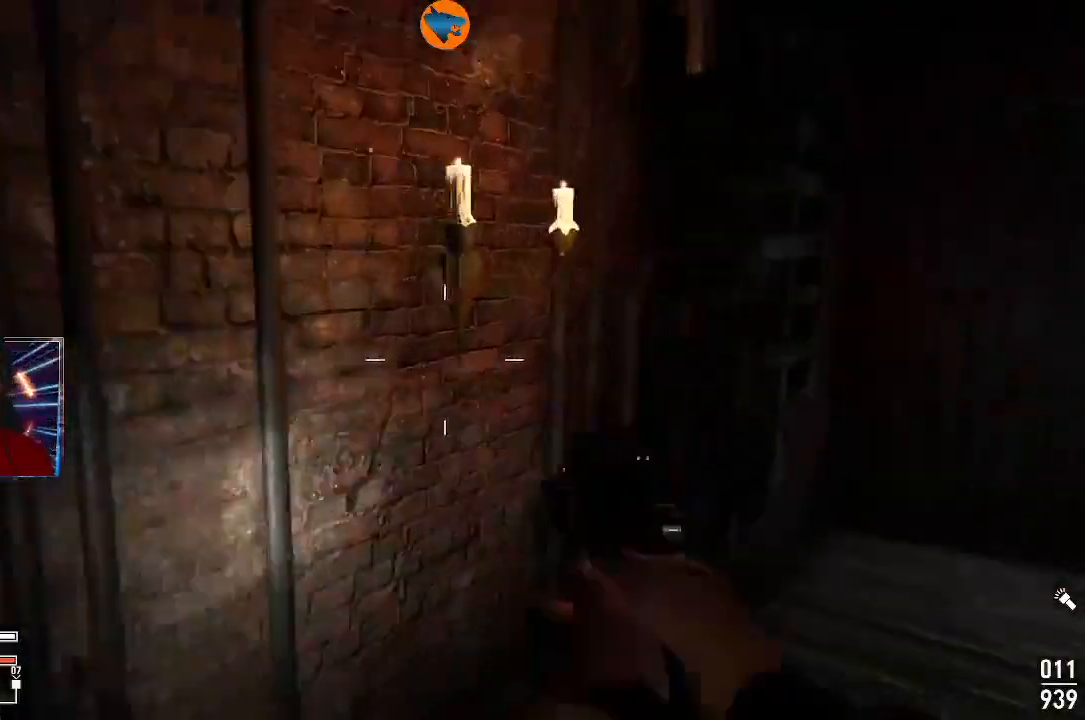
{"buttons": [], "left_stick": "center", "right_stick": "center", "events": [[33, "left_stick", "up"], [100, "left_stick", "up-left"], [233, "left_stick", "left"], [400, "left_stick", "center"], [433, "right_stick", "center"]]}
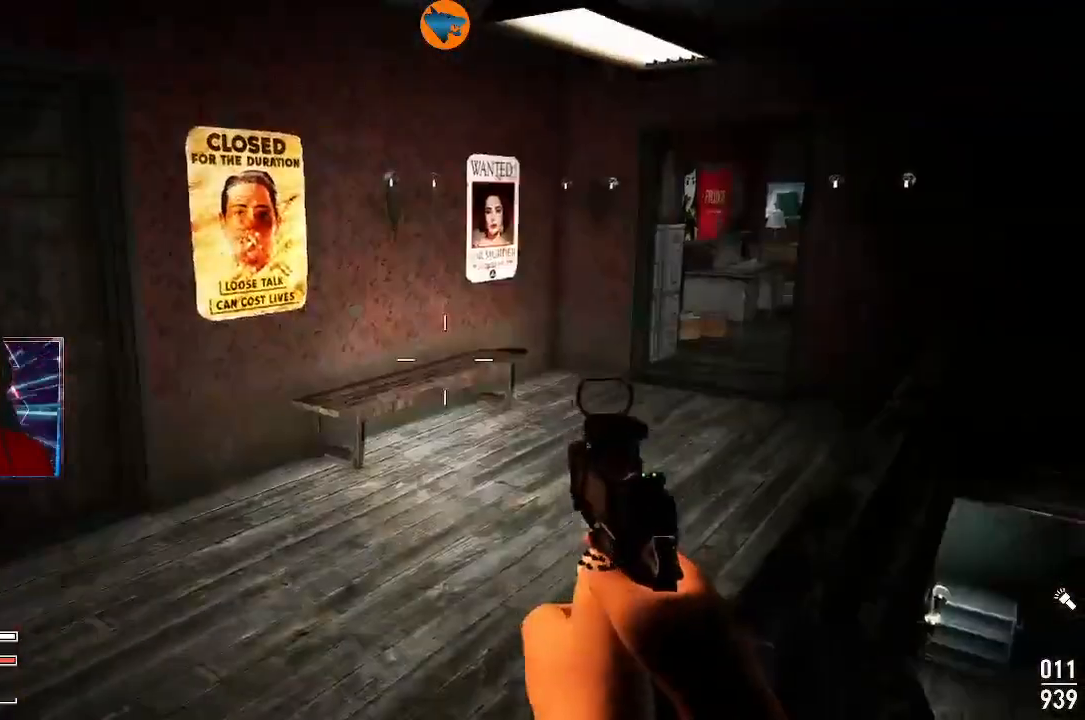
{"buttons": [], "left_stick": "center", "right_stick": "center", "events": []}
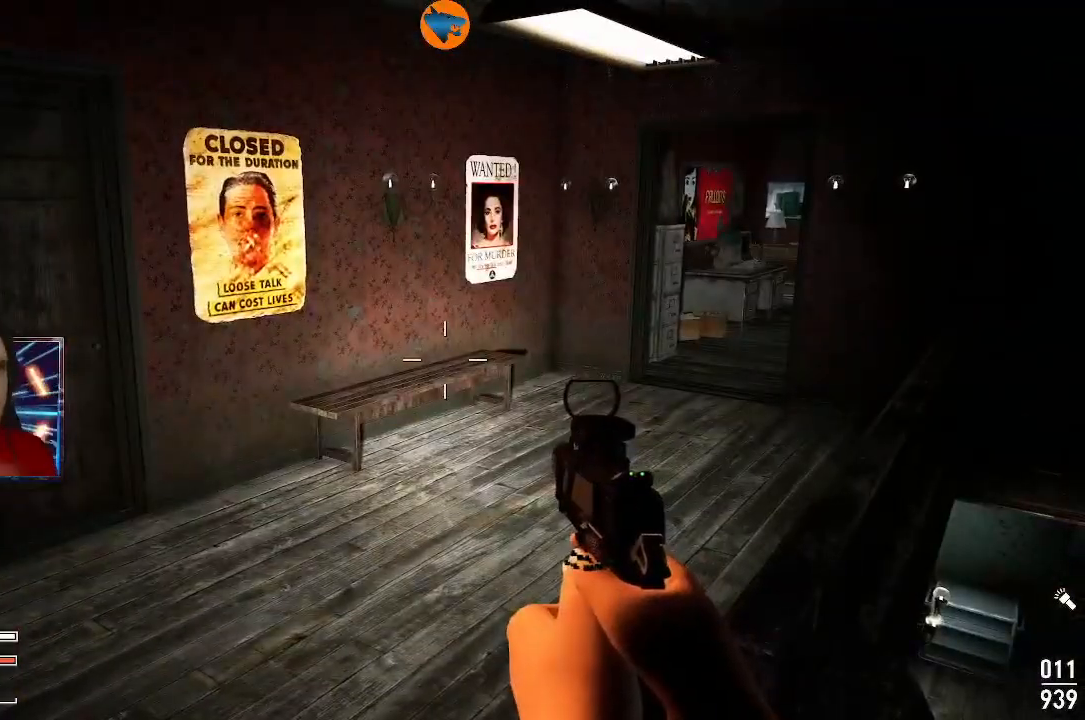
{"buttons": [], "left_stick": "center", "right_stick": "center", "events": []}
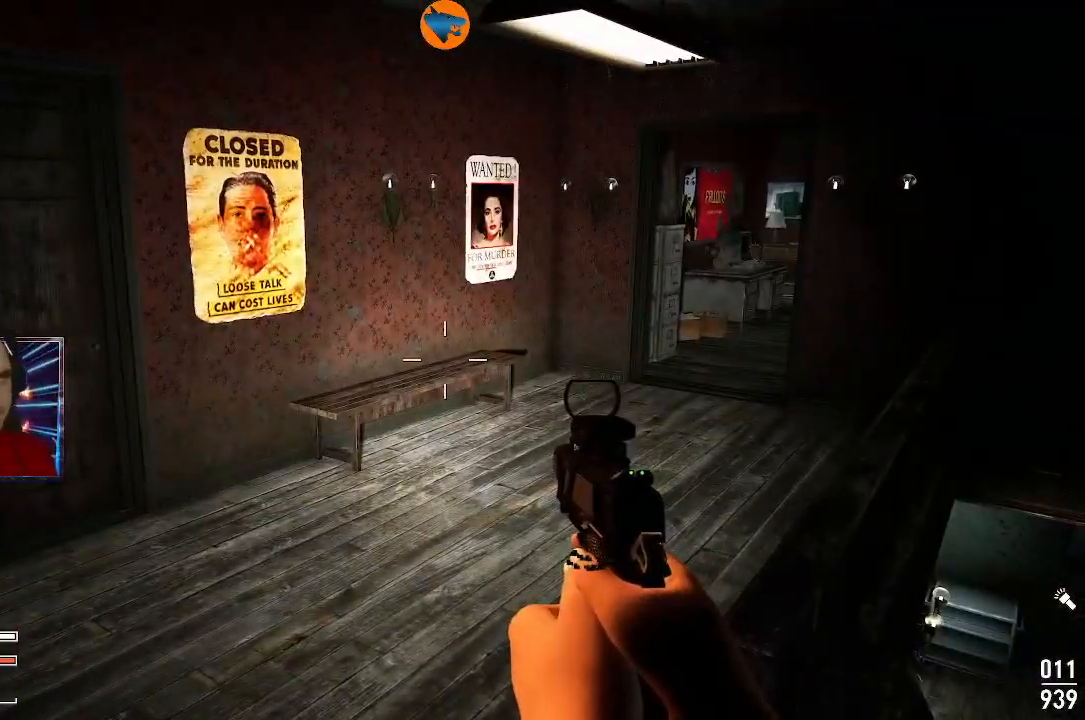
{"buttons": [], "left_stick": "up", "right_stick": "left", "events": [[200, "left_stick", "up"], [333, "right_stick", "left"]]}
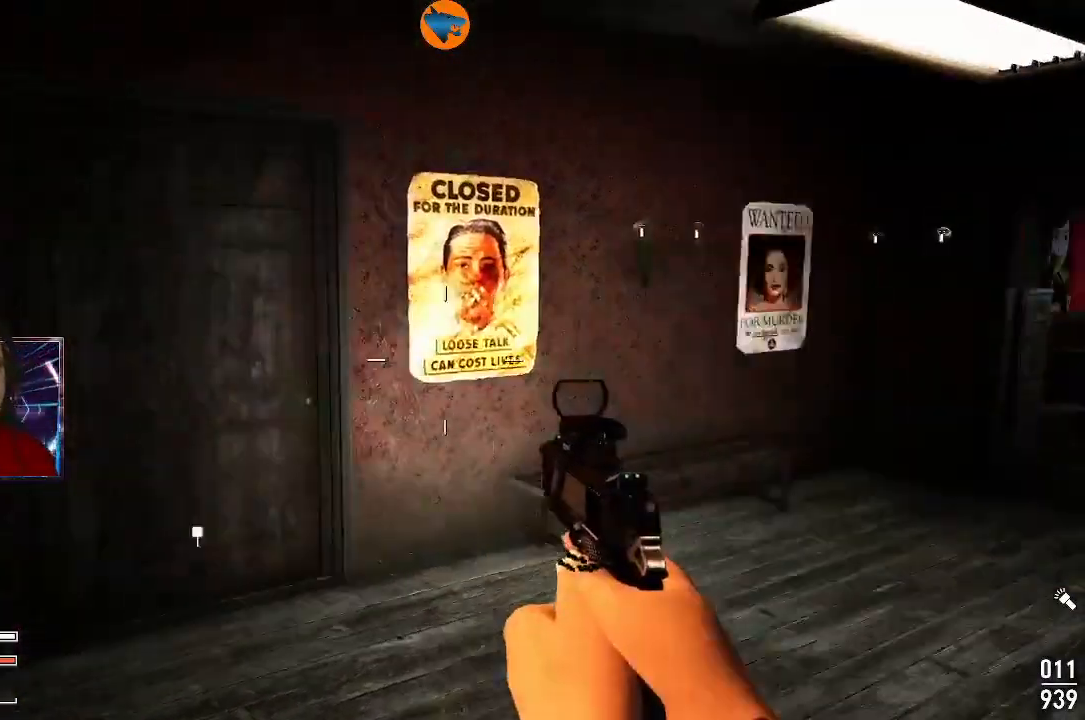
{"buttons": [], "left_stick": "center", "right_stick": "center", "events": [[200, "right_stick", "center"], [267, "left_stick", "center"], [367, "A", "down"], [467, "A", "up"]]}
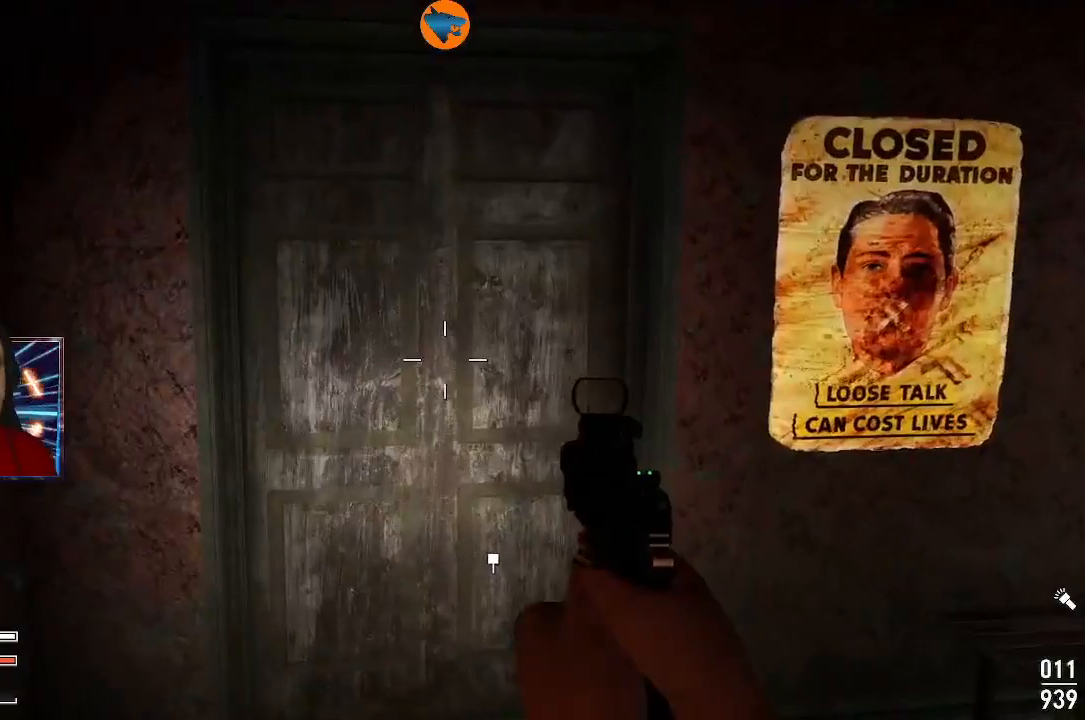
{"buttons": [], "left_stick": "up", "right_stick": "left", "events": [[200, "left_stick", "up"], [400, "right_stick", "down"], [500, "right_stick", "left"]]}
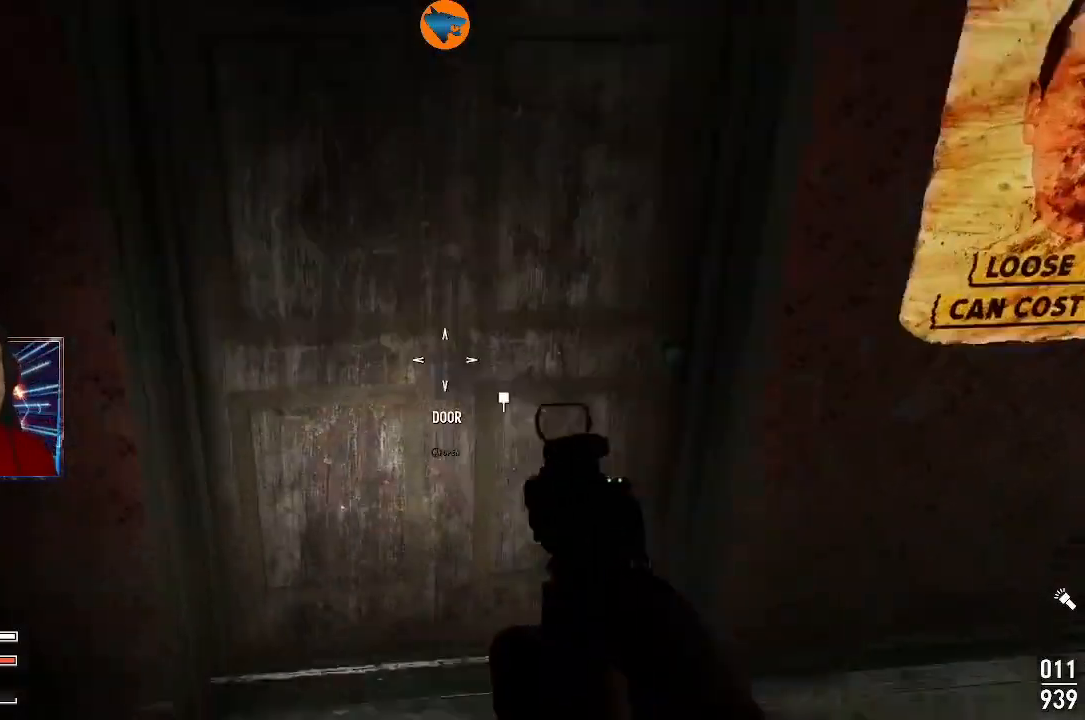
{"buttons": [], "left_stick": "center", "right_stick": "center", "events": [[33, "left_stick", "center"], [33, "right_stick", "center"], [133, "A", "down"], [233, "A", "up"]]}
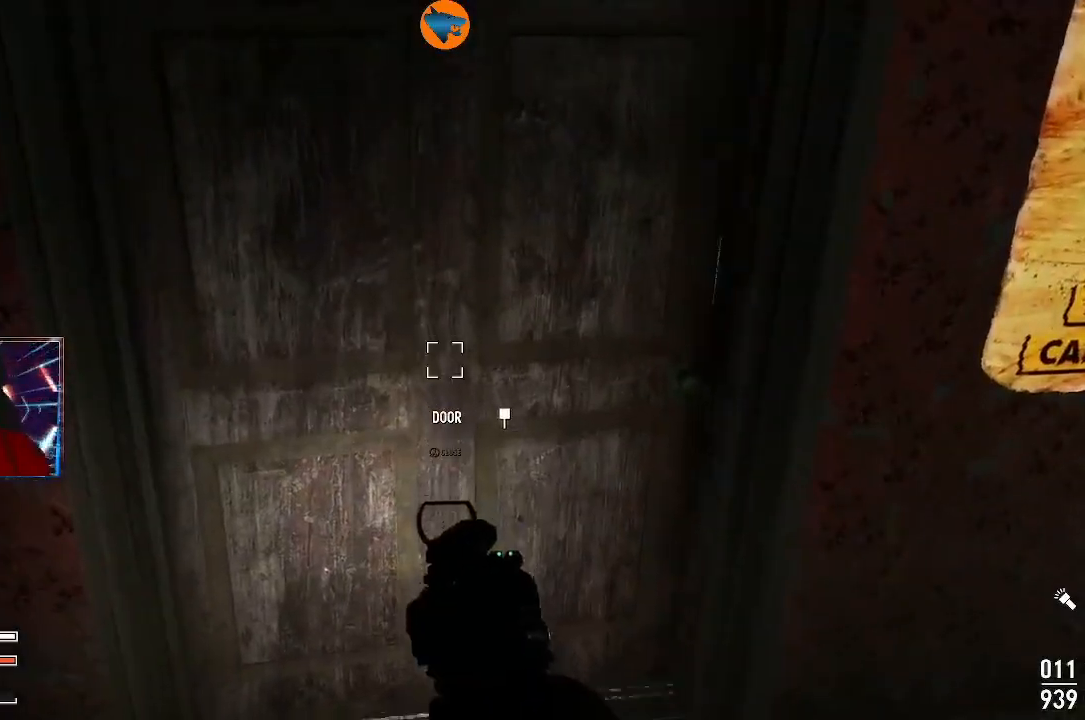
{"buttons": [], "left_stick": "up", "right_stick": "center", "events": [[267, "left_stick", "up-right"], [433, "left_stick", "up"]]}
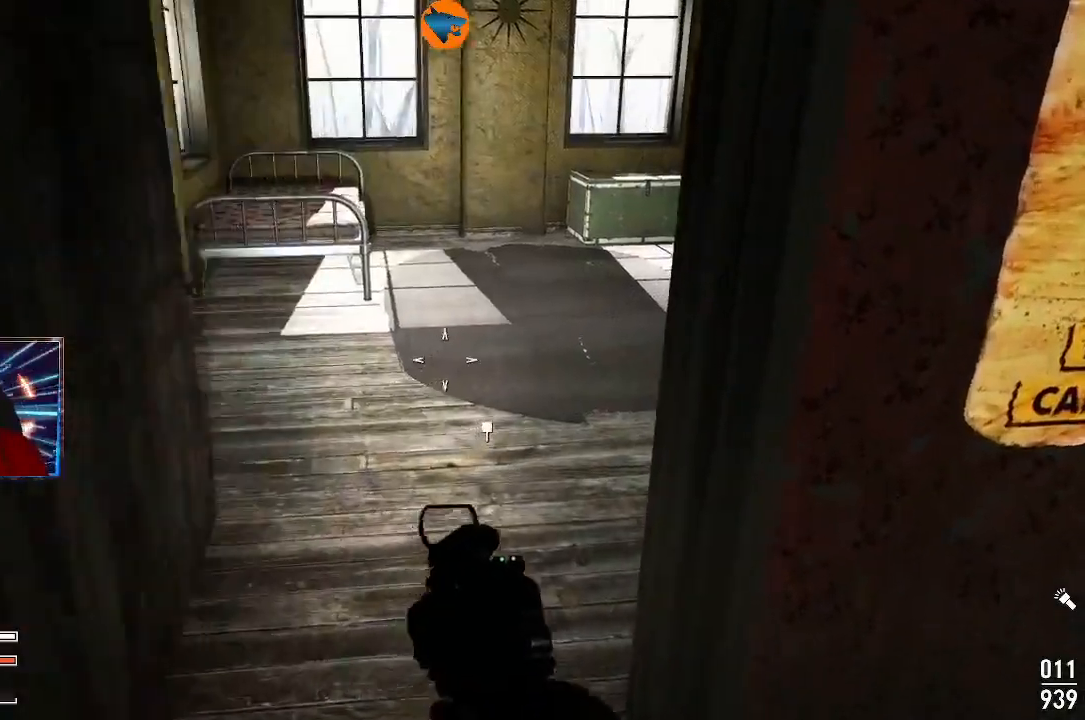
{"buttons": [], "left_stick": "up", "right_stick": "center", "events": [[133, "right_stick", "left"], [500, "right_stick", "center"]]}
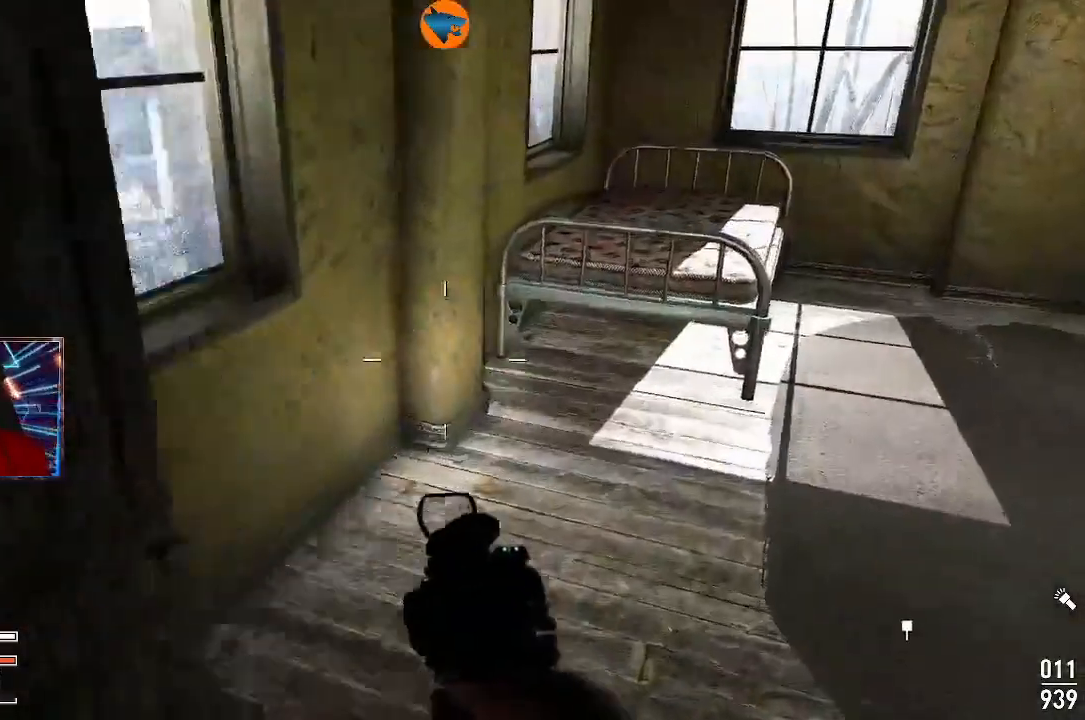
{"buttons": [], "left_stick": "center", "right_stick": "center", "events": [[100, "right_stick", "right"], [367, "left_stick", "center"], [400, "right_stick", "center"]]}
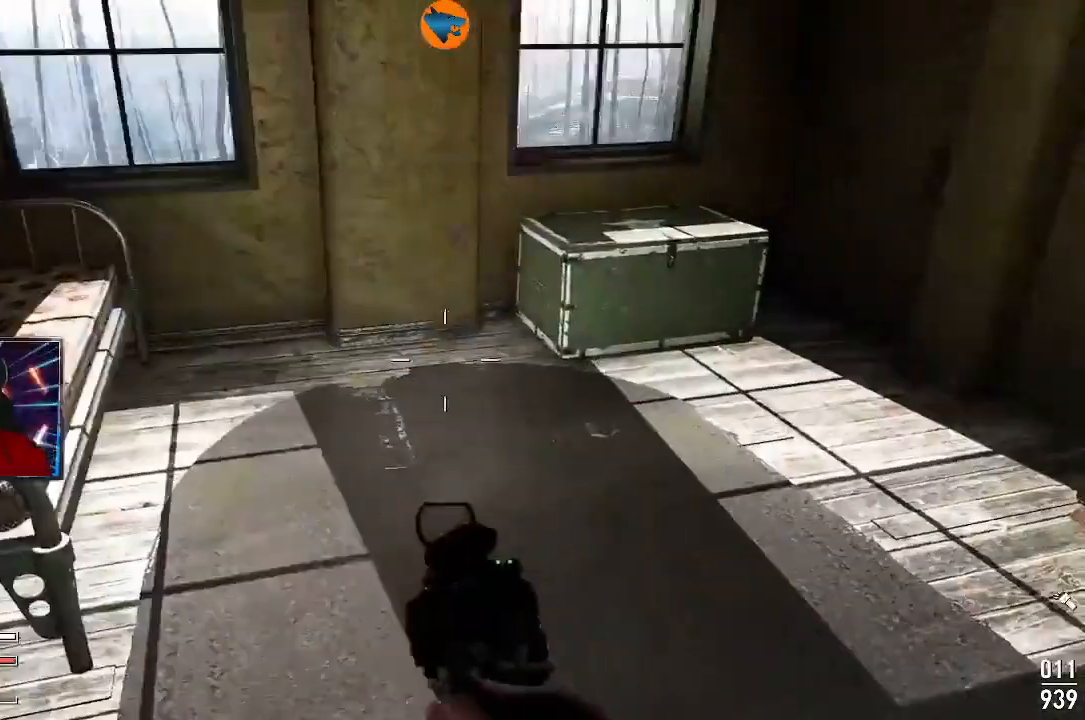
{"buttons": [], "left_stick": "up-right", "right_stick": "right", "events": [[300, "left_stick", "up"], [367, "left_stick", "up-right"], [433, "right_stick", "right"]]}
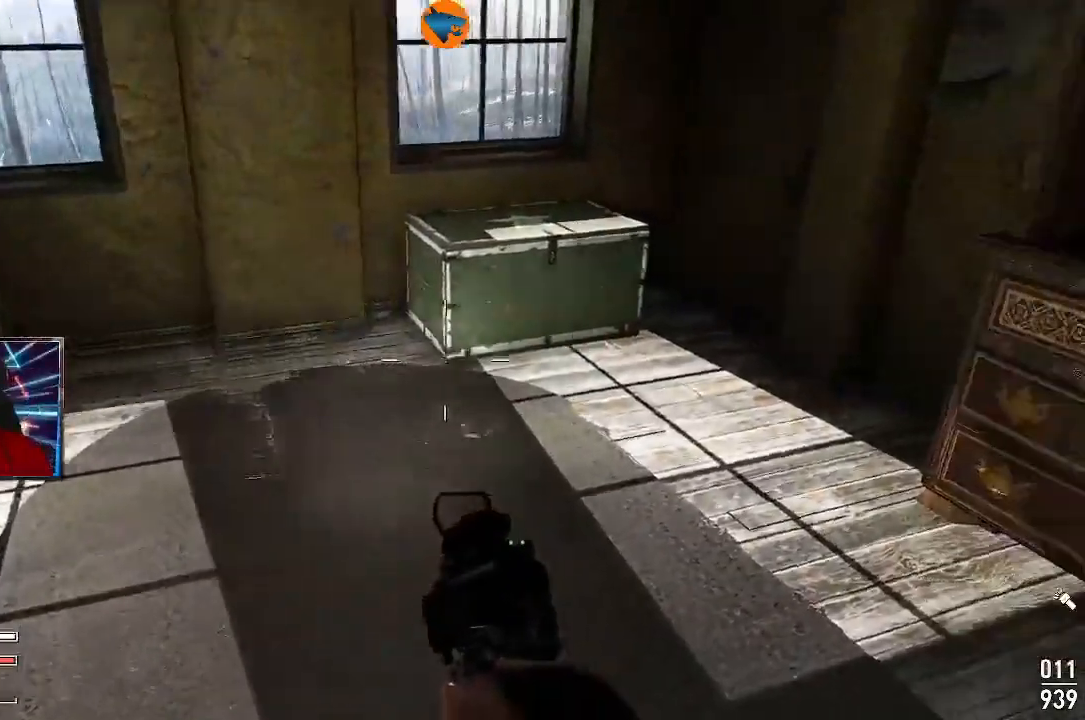
{"buttons": [], "left_stick": "up", "right_stick": "down-left", "events": [[133, "right_stick", "center"], [200, "left_stick", "up-left"], [267, "left_stick", "up"], [500, "right_stick", "down-left"]]}
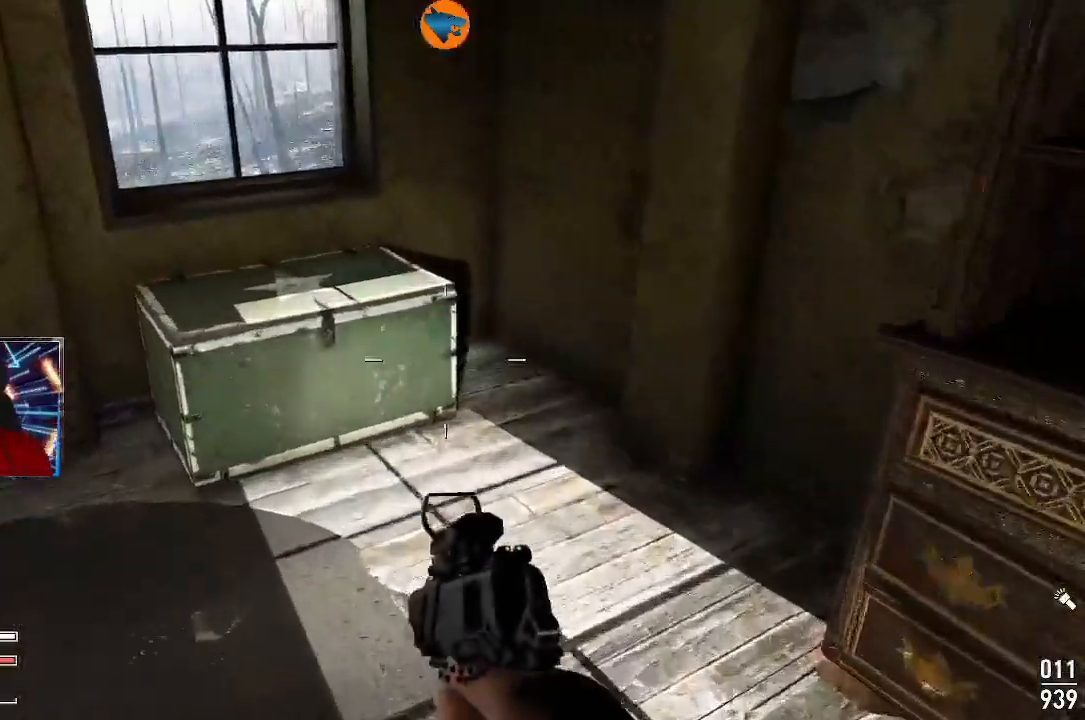
{"buttons": [], "left_stick": "center", "right_stick": "center", "events": [[333, "right_stick", "center"], [433, "left_stick", "center"]]}
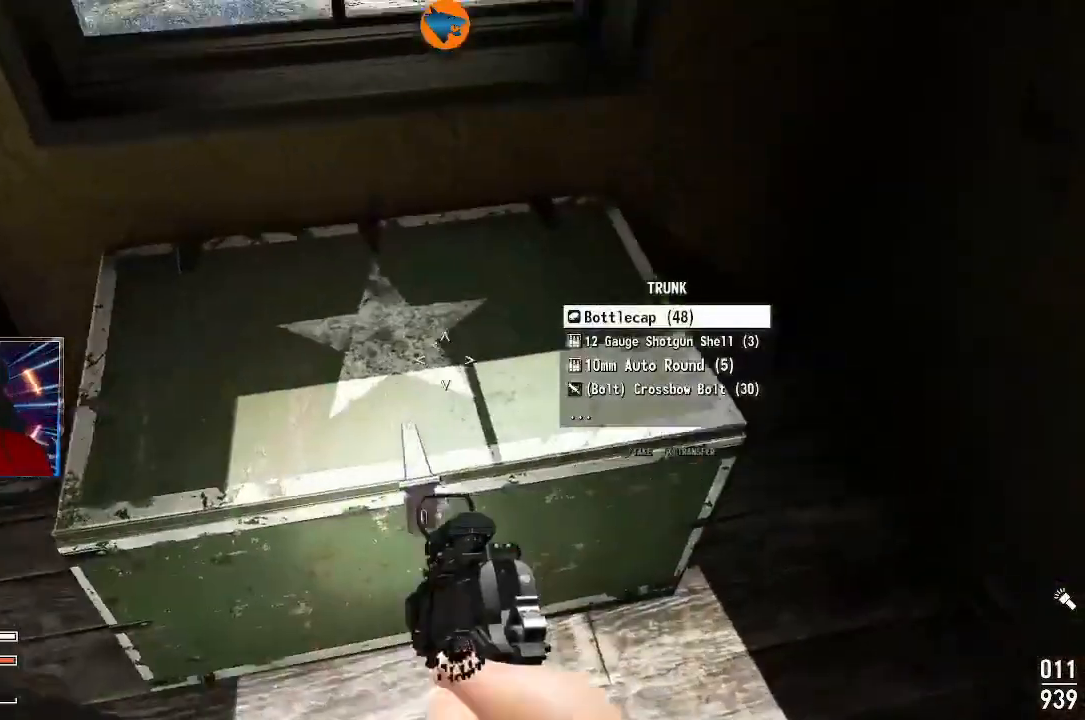
{"buttons": [], "left_stick": "center", "right_stick": "left", "events": [[433, "right_stick", "left"]]}
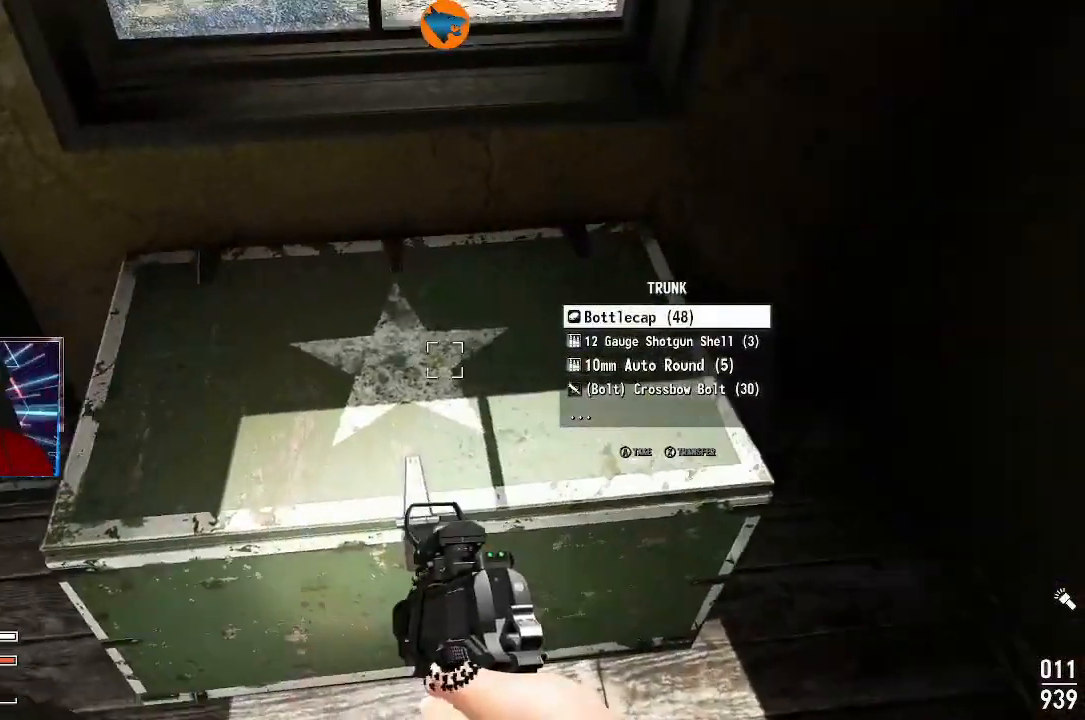
{"buttons": [], "left_stick": "center", "right_stick": "center", "events": [[100, "right_stick", "center"], [300, "A", "down"], [367, "A", "up"]]}